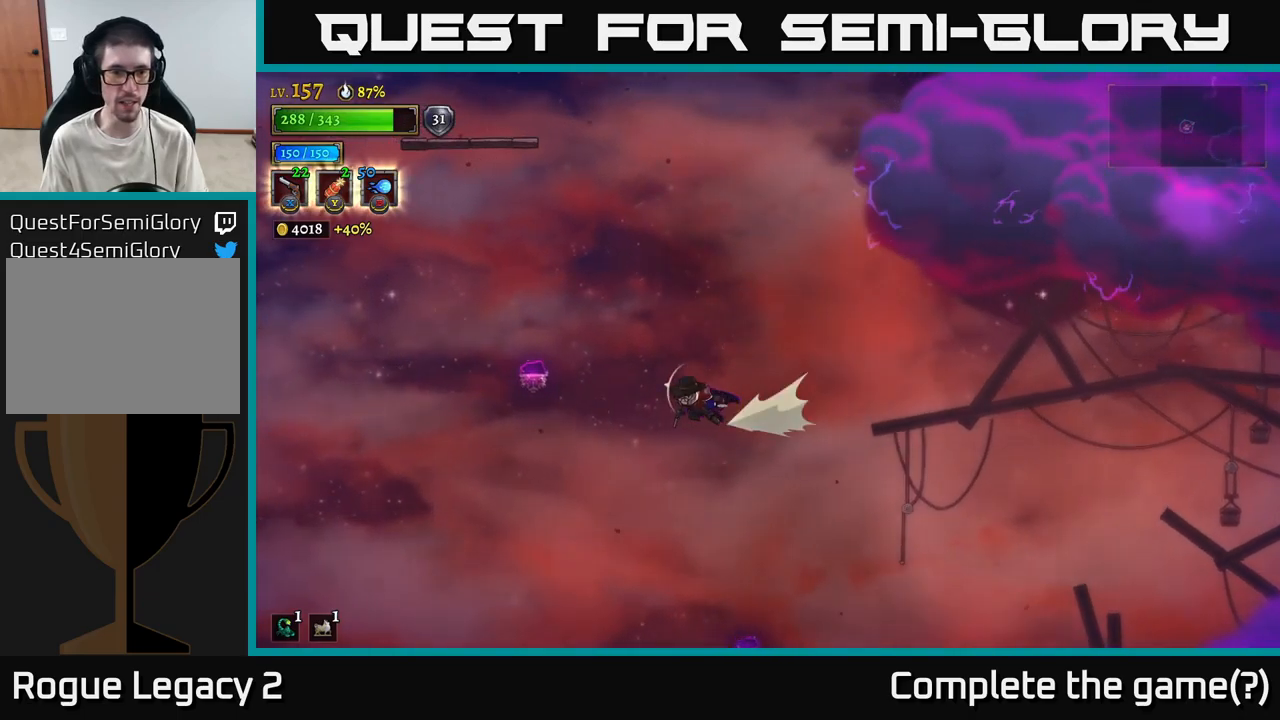
Gameplay with a controller (Xbox layout); each line is a JSON object with the inputs held at the frame after it. "events" lists button and stick changes between this image and that frame as [ms after this image, input, new state], when the widget could be followed in between.
{"buttons": ["L2"], "left_stick": "left", "right_stick": "center", "events": []}
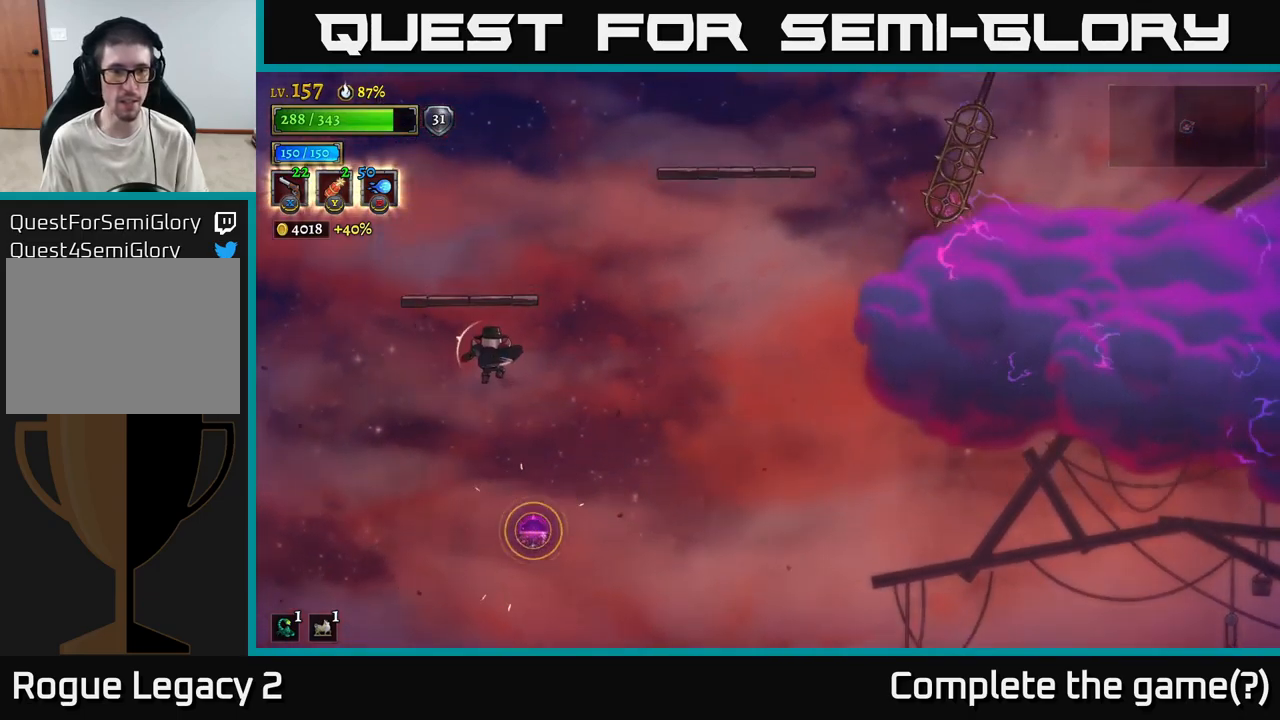
{"buttons": [], "left_stick": "center", "right_stick": "center", "events": [[133, "left_stick", "center"], [233, "L2", "up"], [283, "left_stick", "left"], [467, "left_stick", "center"]]}
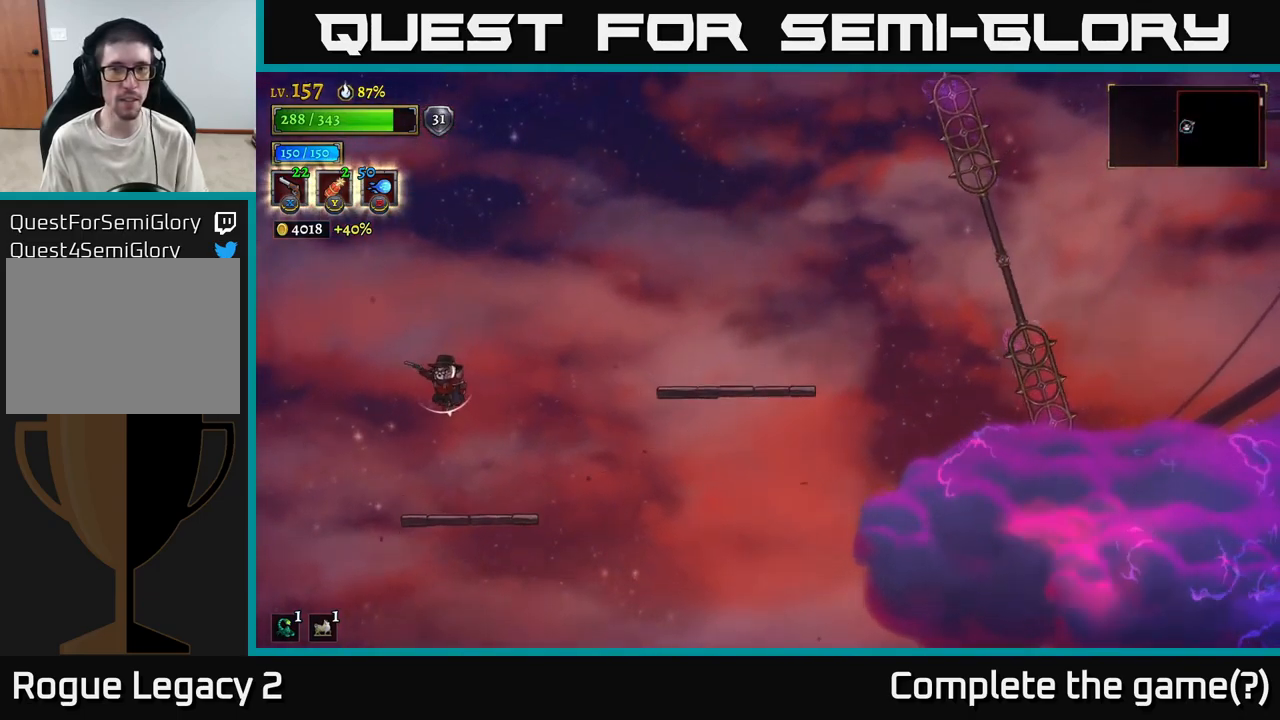
{"buttons": [], "left_stick": "center", "right_stick": "center", "events": []}
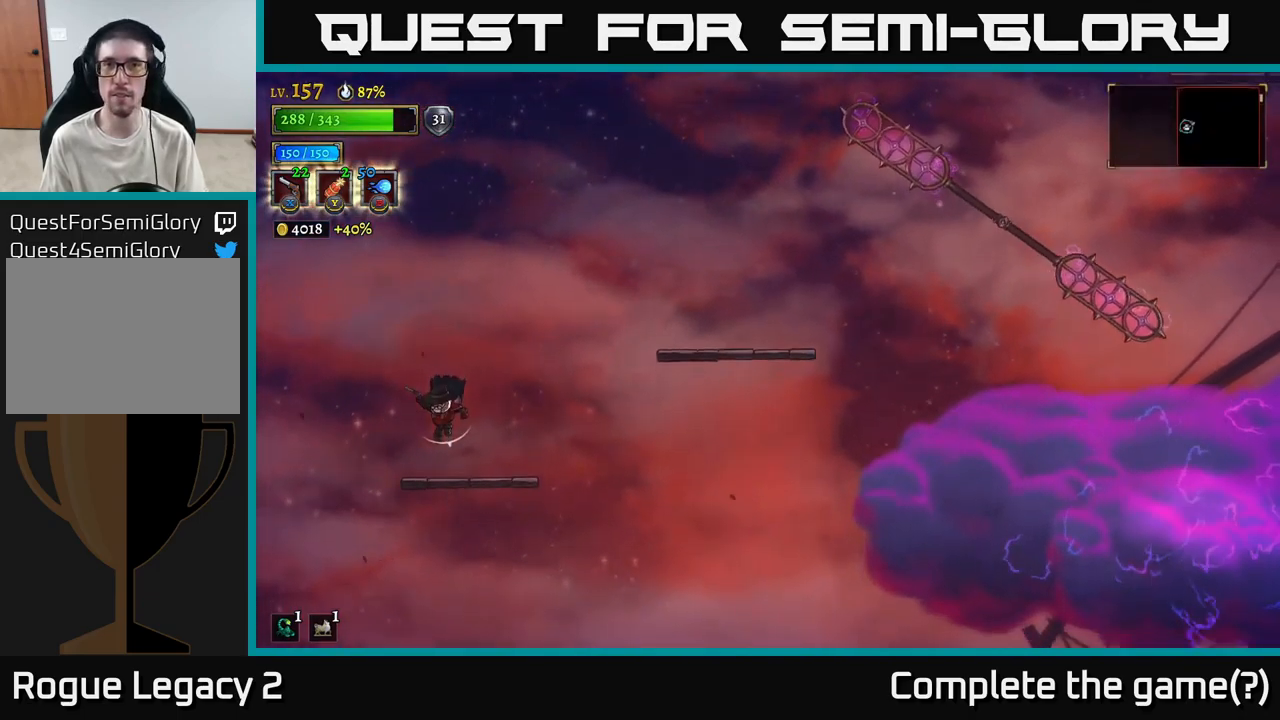
{"buttons": ["A"], "left_stick": "right", "right_stick": "center", "events": [[67, "left_stick", "right"], [217, "A", "down"]]}
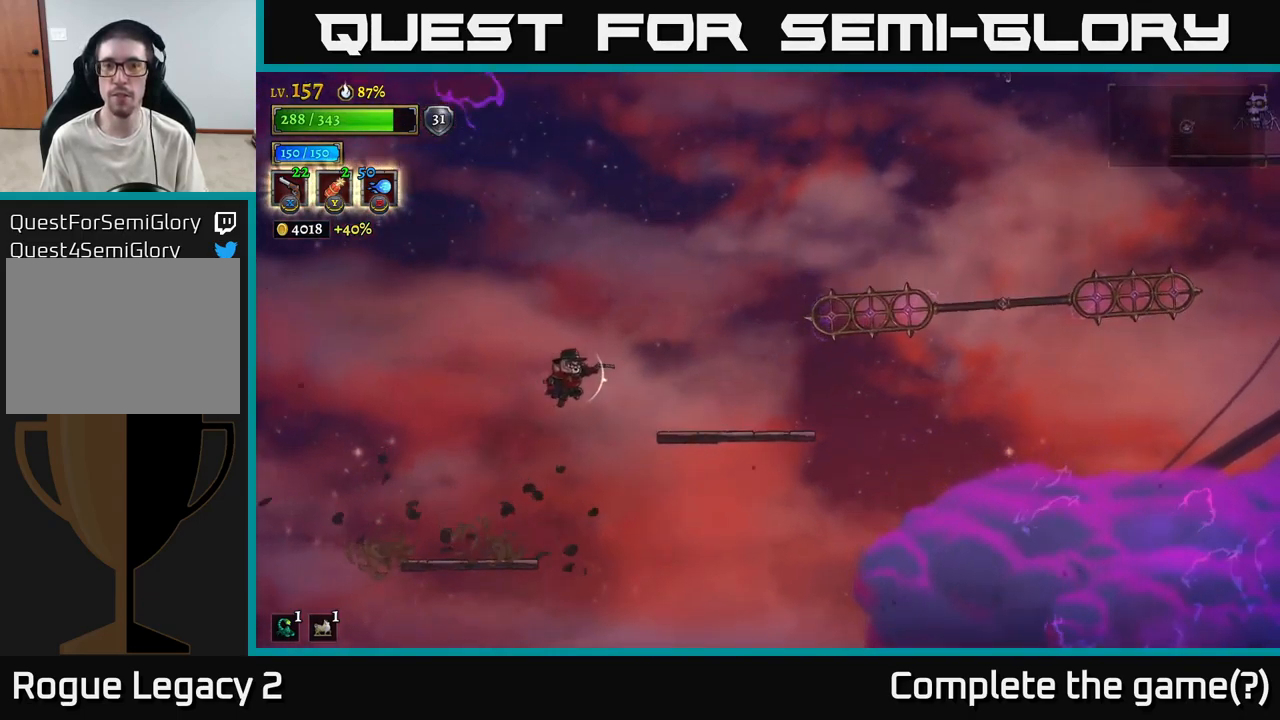
{"buttons": [], "left_stick": "right", "right_stick": "center", "events": [[317, "A", "up"]]}
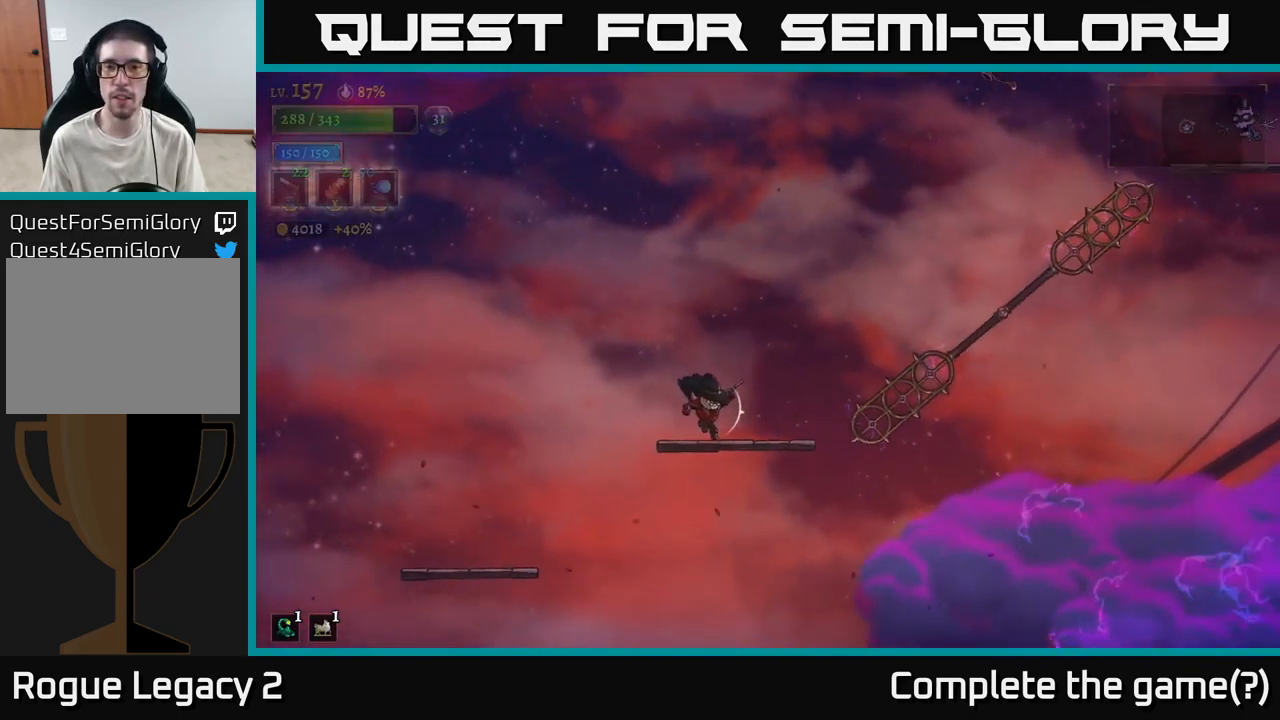
{"buttons": ["A"], "left_stick": "right", "right_stick": "center", "events": [[250, "A", "down"]]}
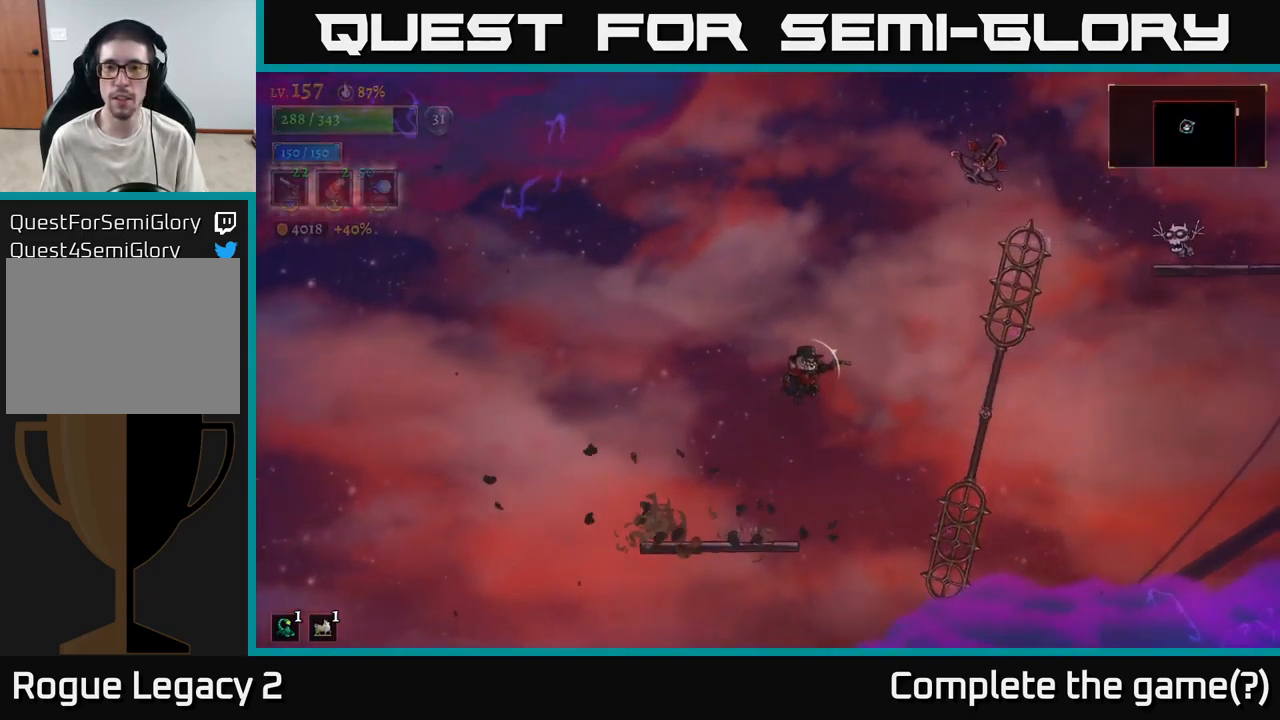
{"buttons": ["A", "L1"], "left_stick": "center", "right_stick": "center", "events": [[67, "left_stick", "center"], [83, "A", "up"], [133, "left_stick", "right"], [167, "A", "down"], [317, "left_stick", "center"], [417, "L1", "down"]]}
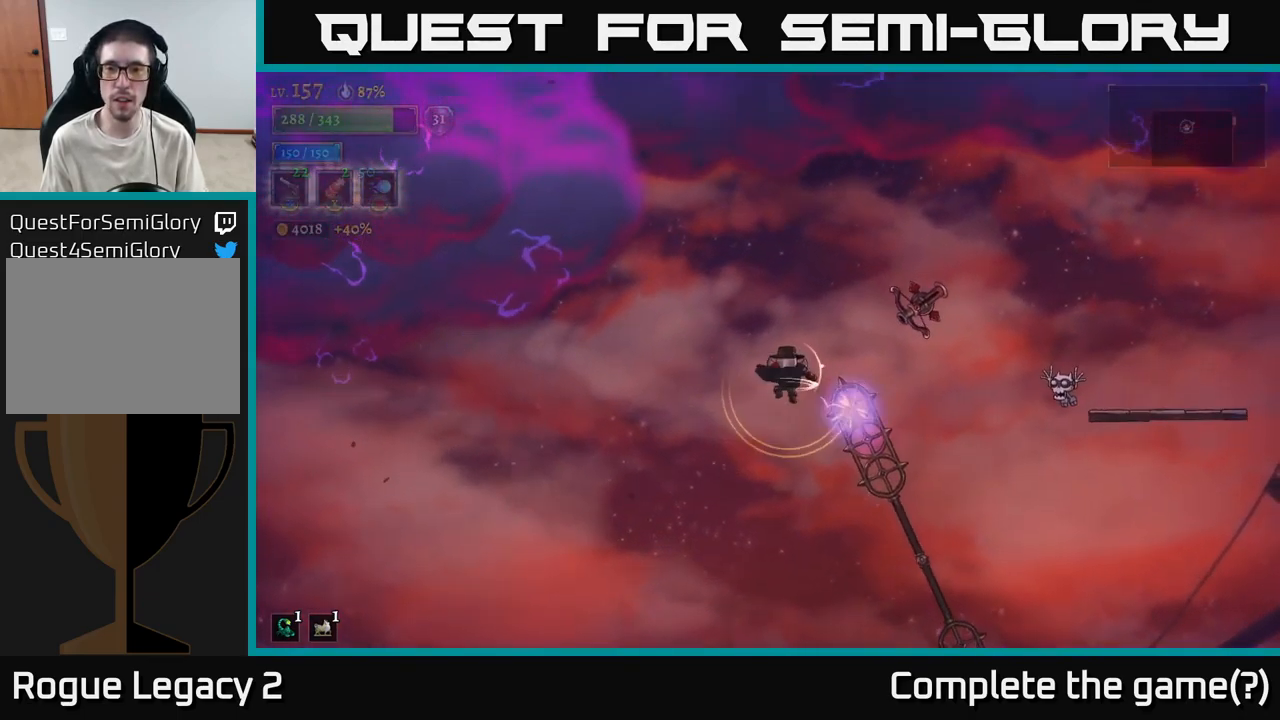
{"buttons": ["X"], "left_stick": "center", "right_stick": "center", "events": [[17, "A", "up"], [167, "L1", "up"], [217, "left_stick", "right"], [267, "X", "down"], [450, "left_stick", "center"]]}
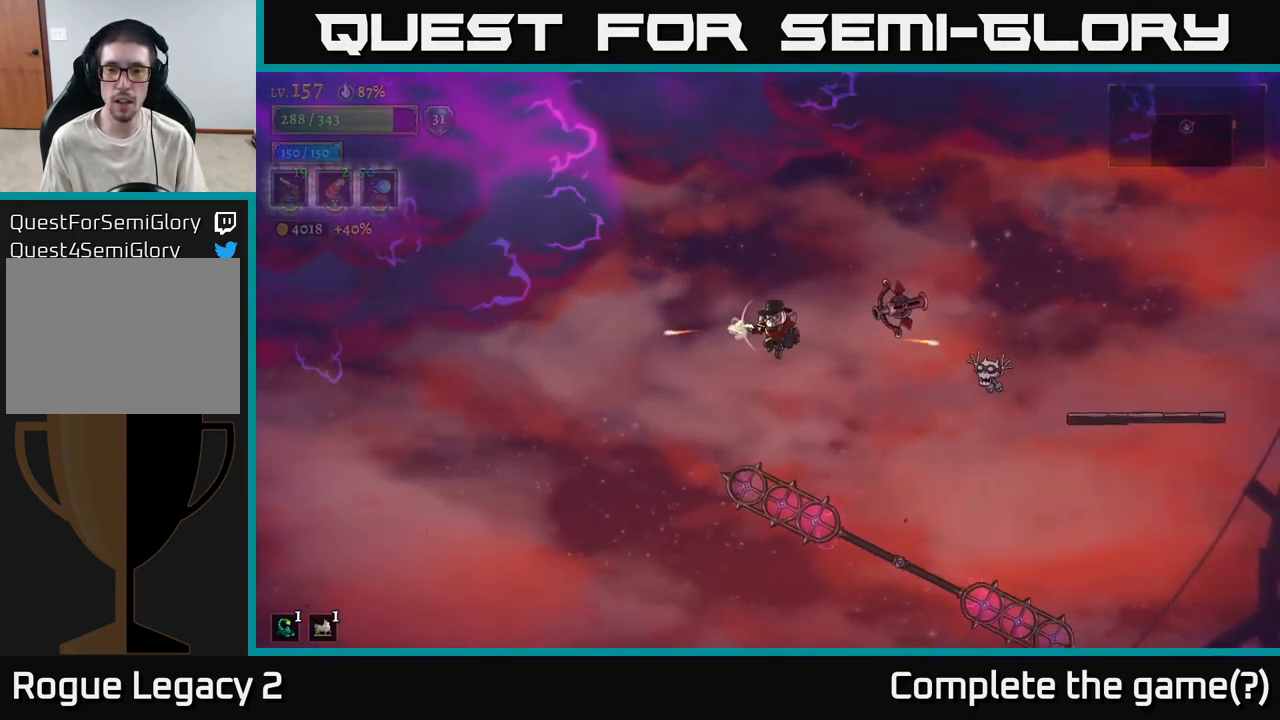
{"buttons": [], "left_stick": "right", "right_stick": "center", "events": [[200, "left_stick", "up-right"], [383, "left_stick", "right"], [467, "X", "up"]]}
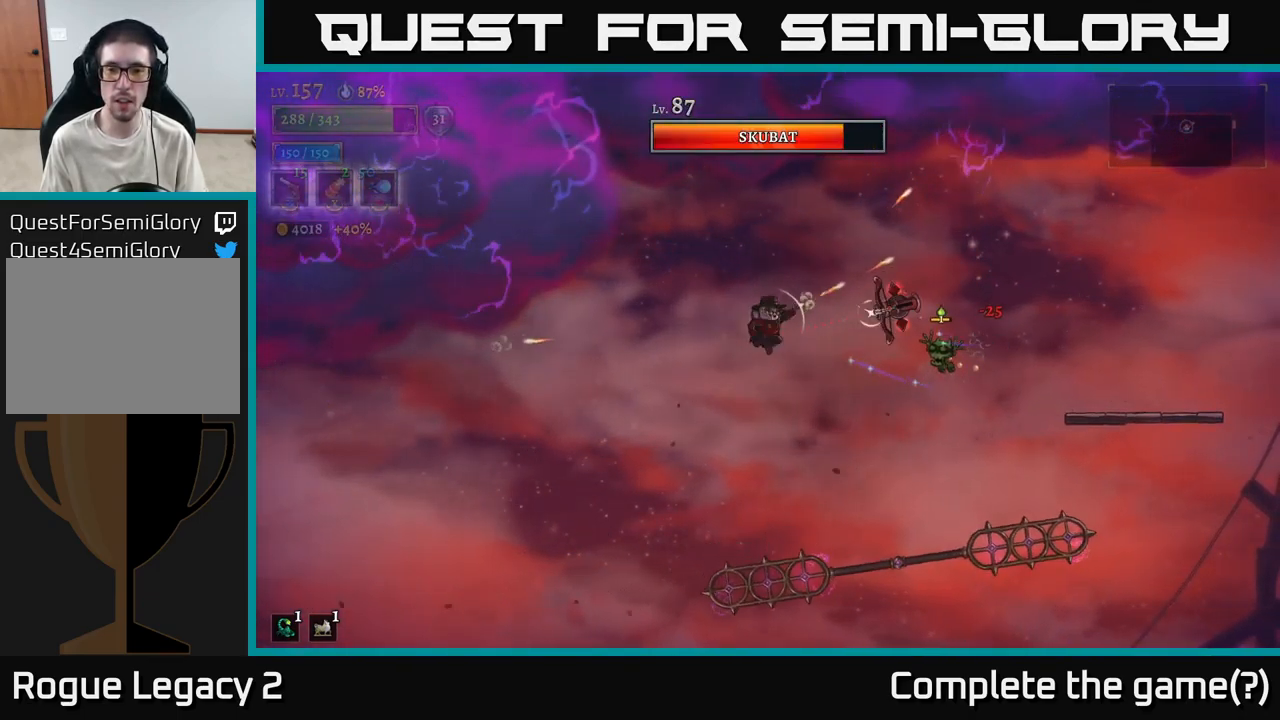
{"buttons": [], "left_stick": "down-left", "right_stick": "center", "events": [[33, "left_stick", "left"], [299, "left_stick", "down-left"]]}
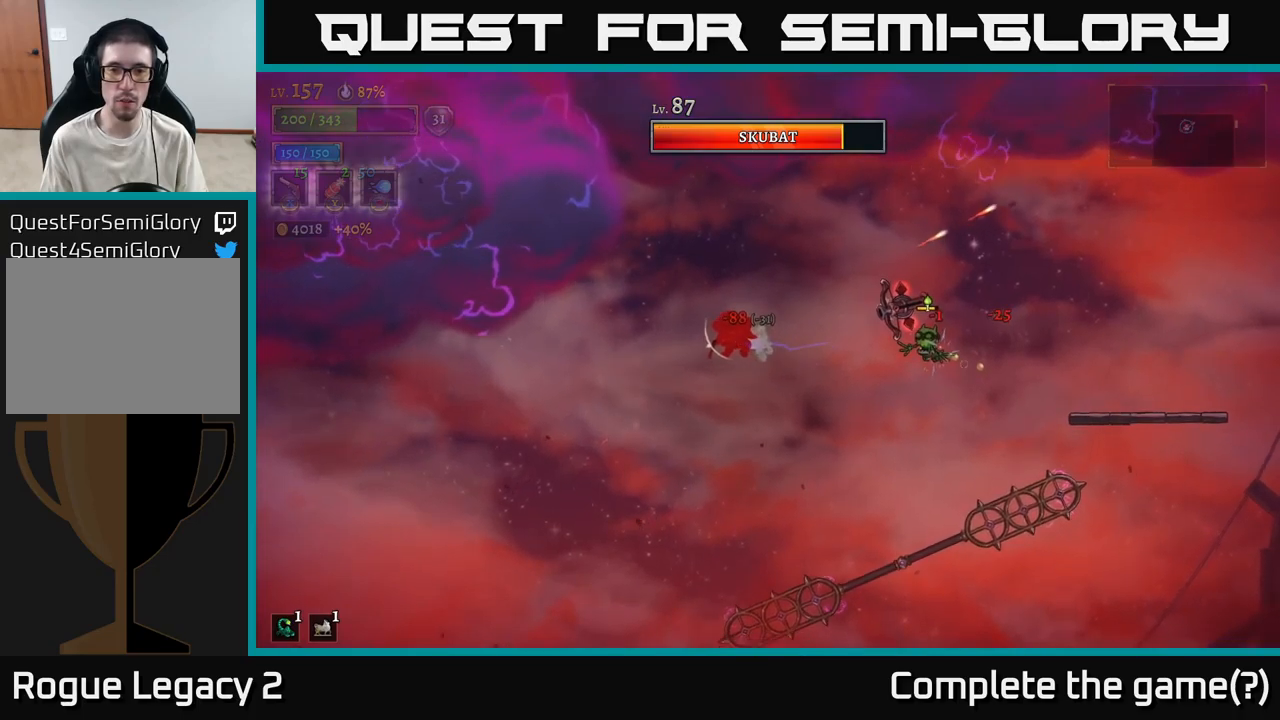
{"buttons": ["A", "X"], "left_stick": "right", "right_stick": "center", "events": [[84, "left_stick", "center"], [167, "left_stick", "right"], [250, "A", "down"], [500, "X", "down"]]}
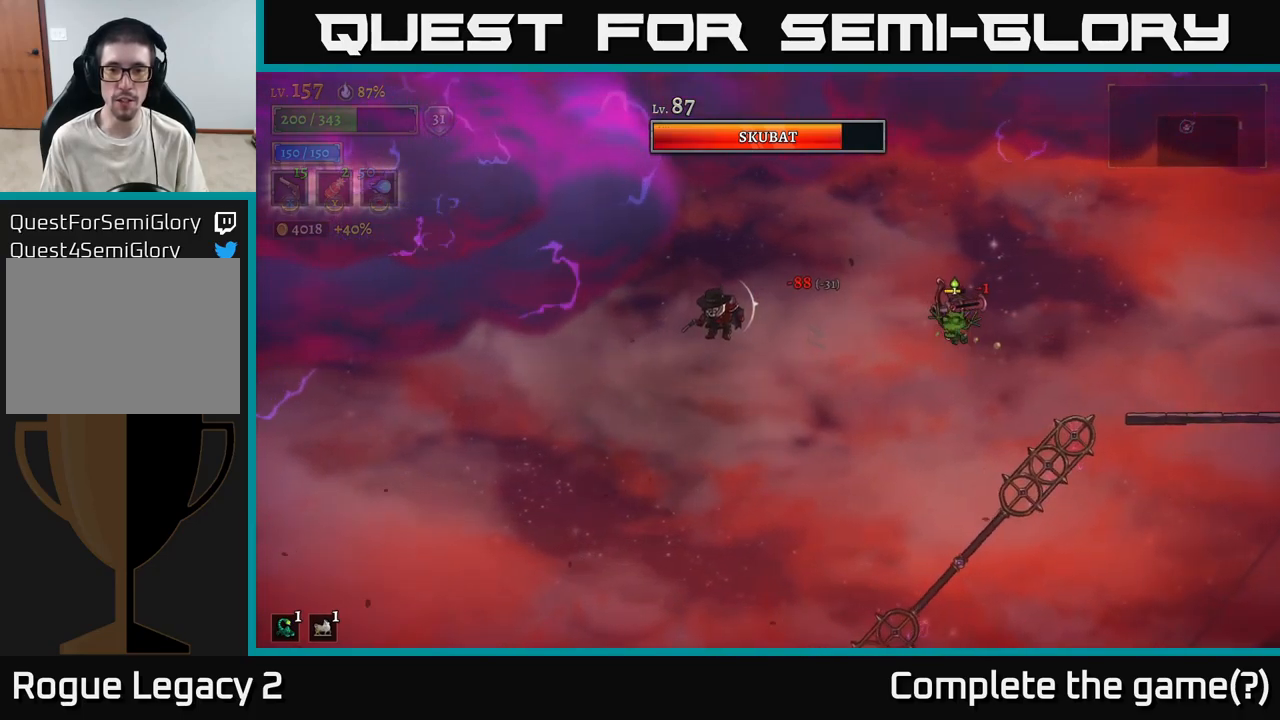
{"buttons": ["A", "X"], "left_stick": "right", "right_stick": "center", "events": [[34, "A", "up"], [350, "A", "down"], [384, "X", "up"], [434, "X", "down"]]}
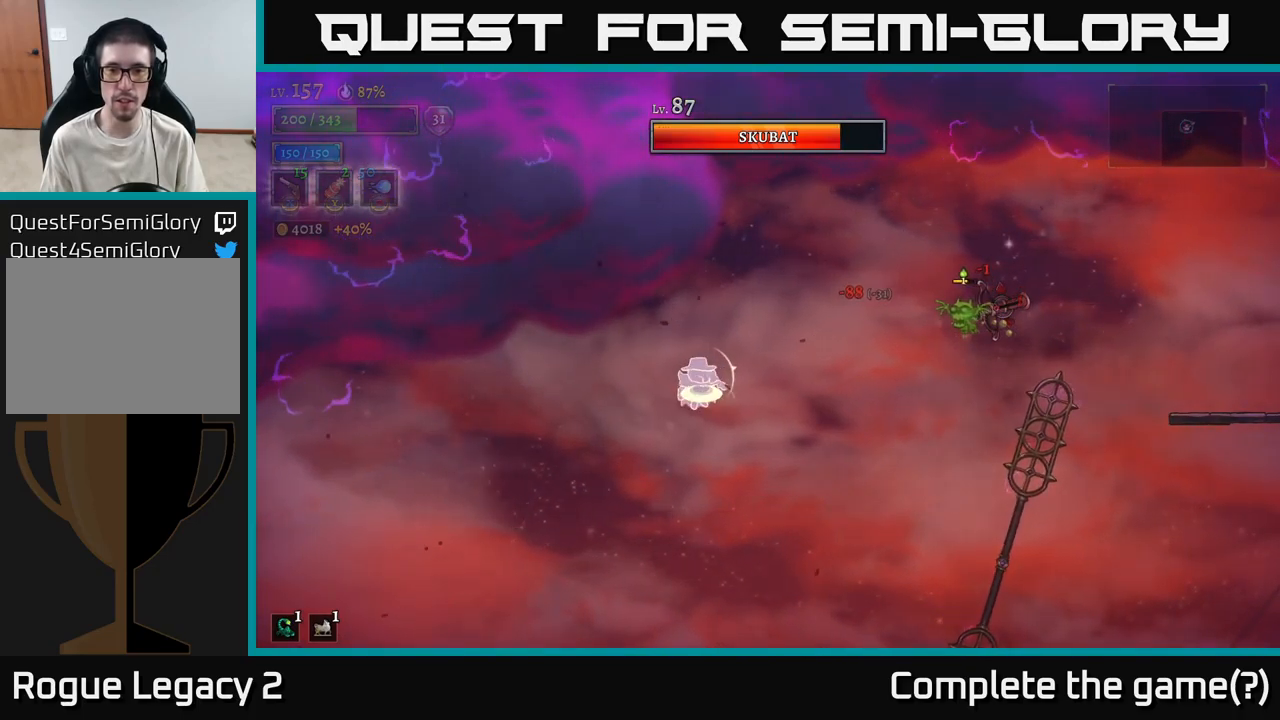
{"buttons": ["X"], "left_stick": "right", "right_stick": "center", "events": [[117, "A", "up"]]}
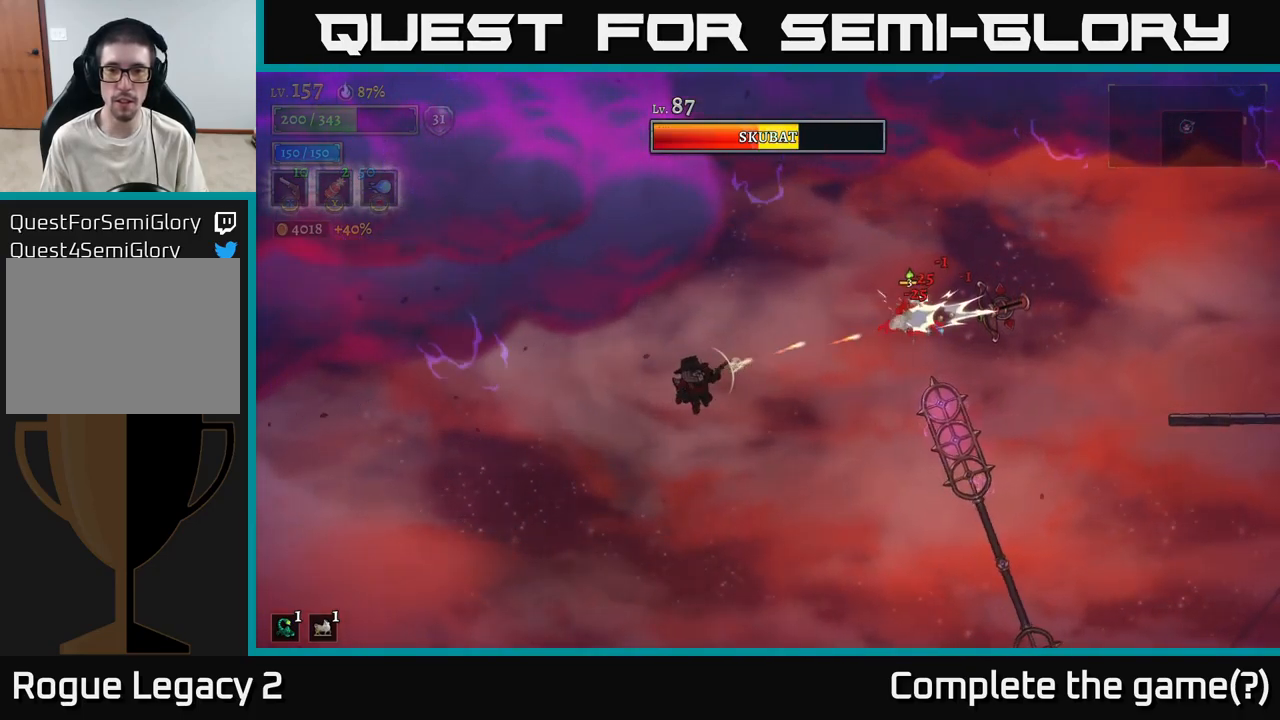
{"buttons": ["X"], "left_stick": "right", "right_stick": "center", "events": []}
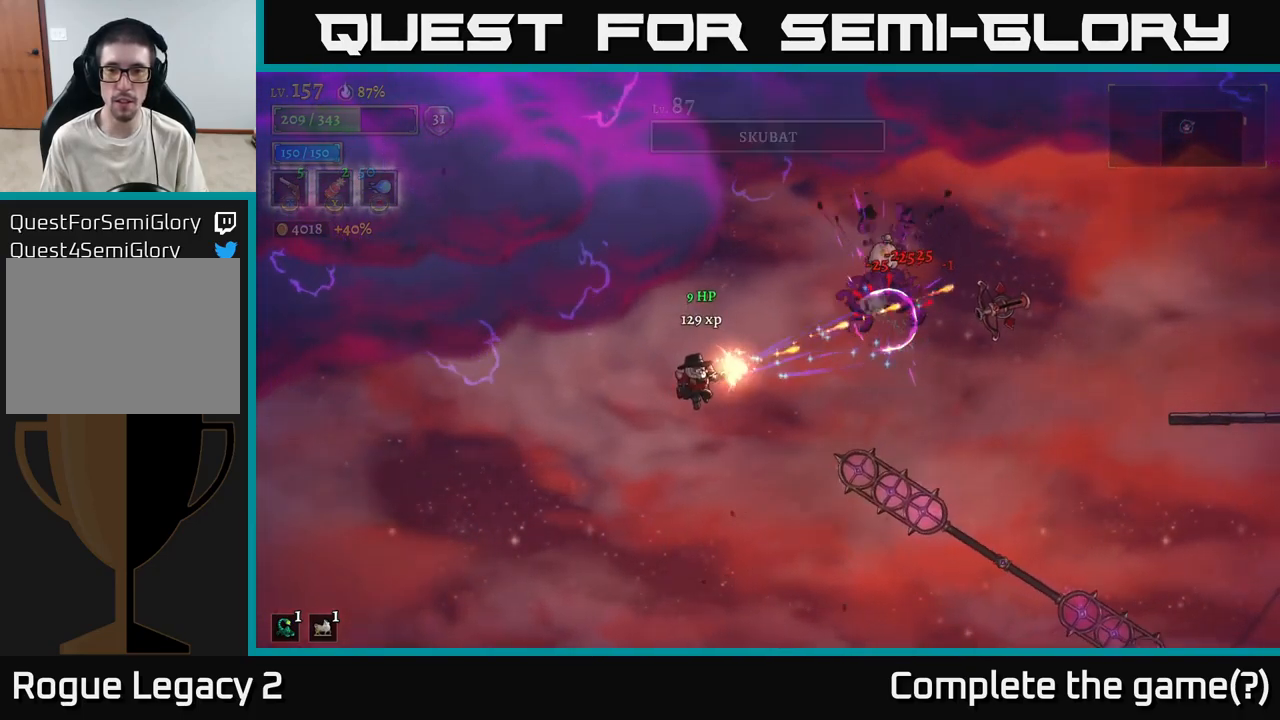
{"buttons": ["X"], "left_stick": "right", "right_stick": "center", "events": []}
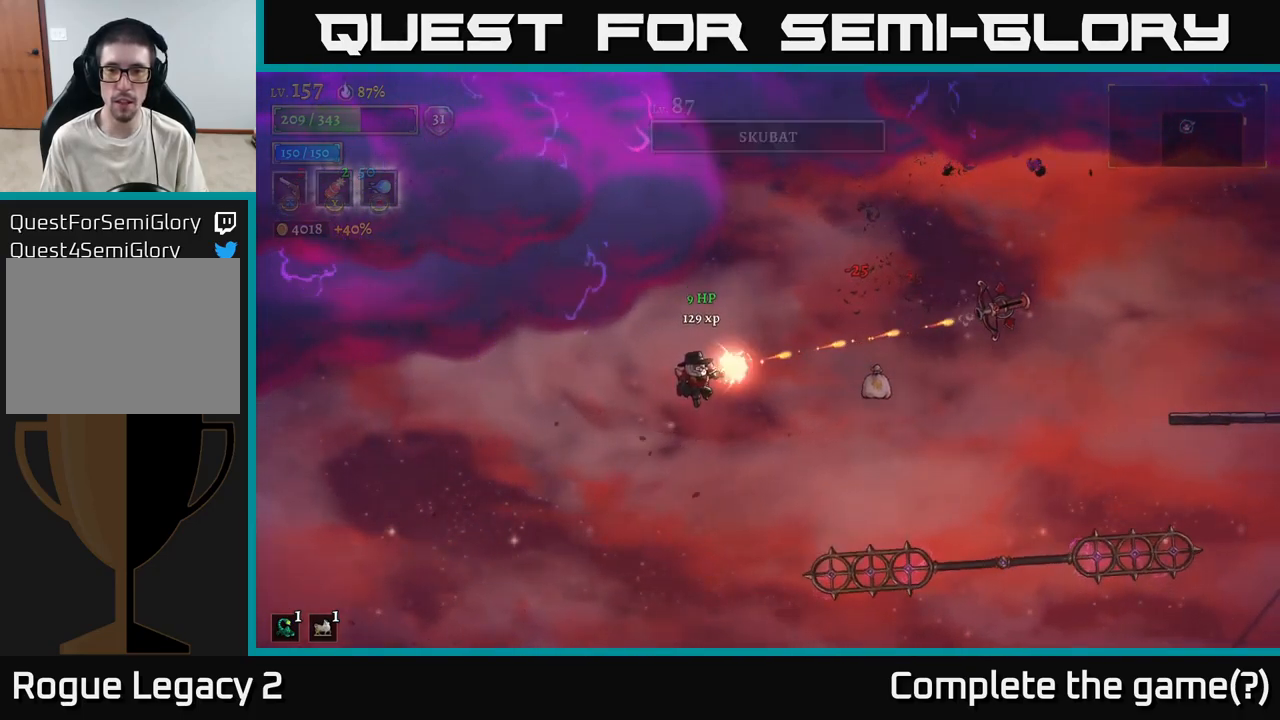
{"buttons": [], "left_stick": "center", "right_stick": "center", "events": [[400, "R1", "down"], [400, "X", "up"], [467, "left_stick", "center"], [484, "R1", "up"]]}
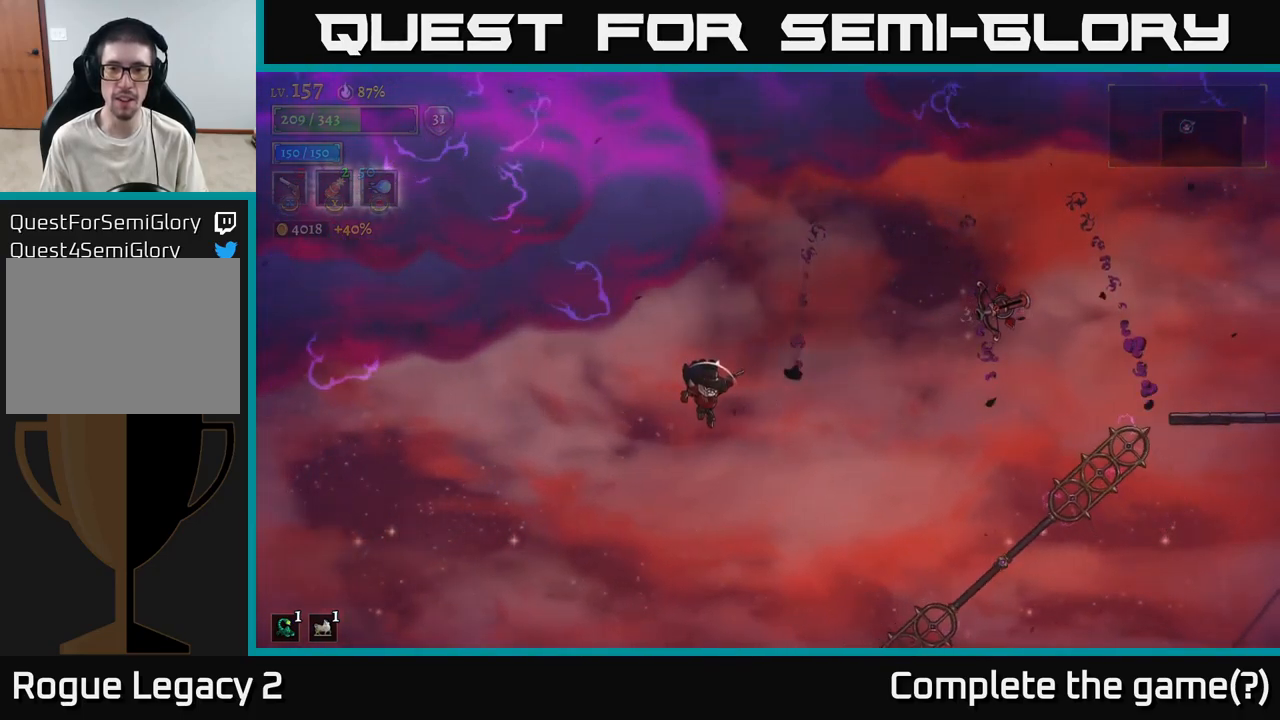
{"buttons": [], "left_stick": "center", "right_stick": "center", "events": [[67, "R1", "down"], [150, "left_stick", "down-left"], [167, "R1", "up"], [384, "left_stick", "center"]]}
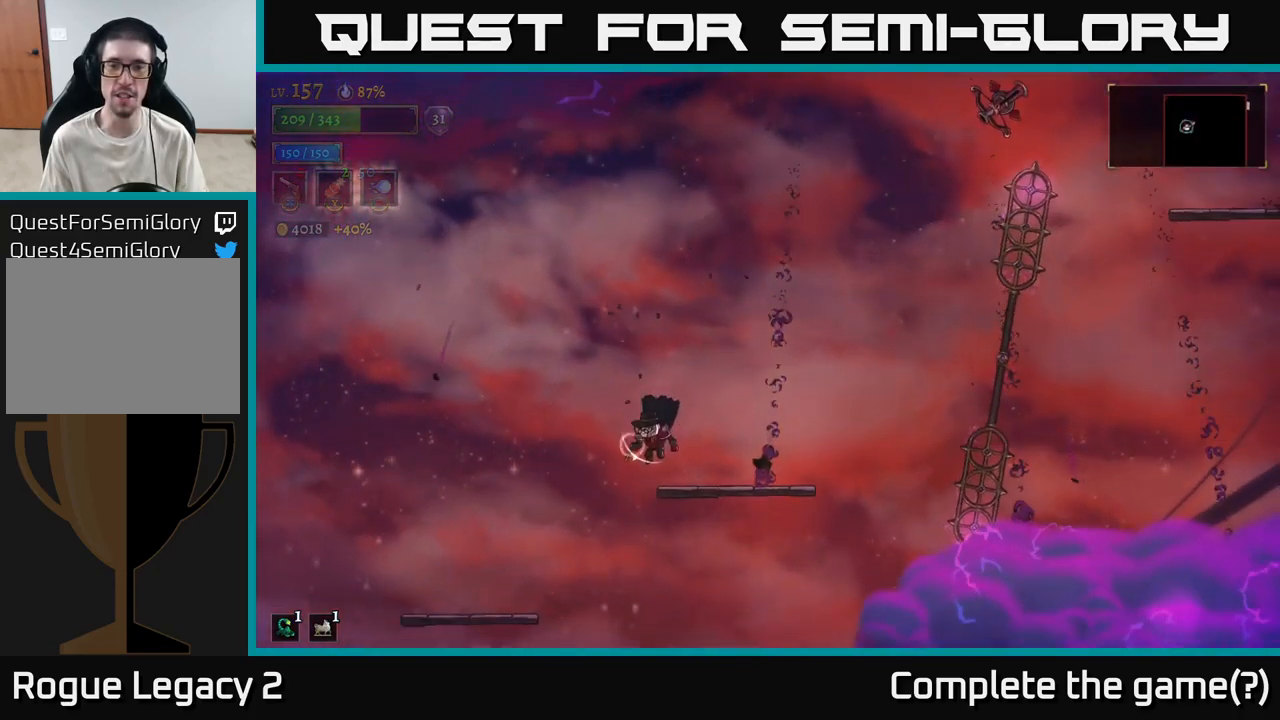
{"buttons": [], "left_stick": "center", "right_stick": "center", "events": [[167, "left_stick", "right"], [367, "left_stick", "center"]]}
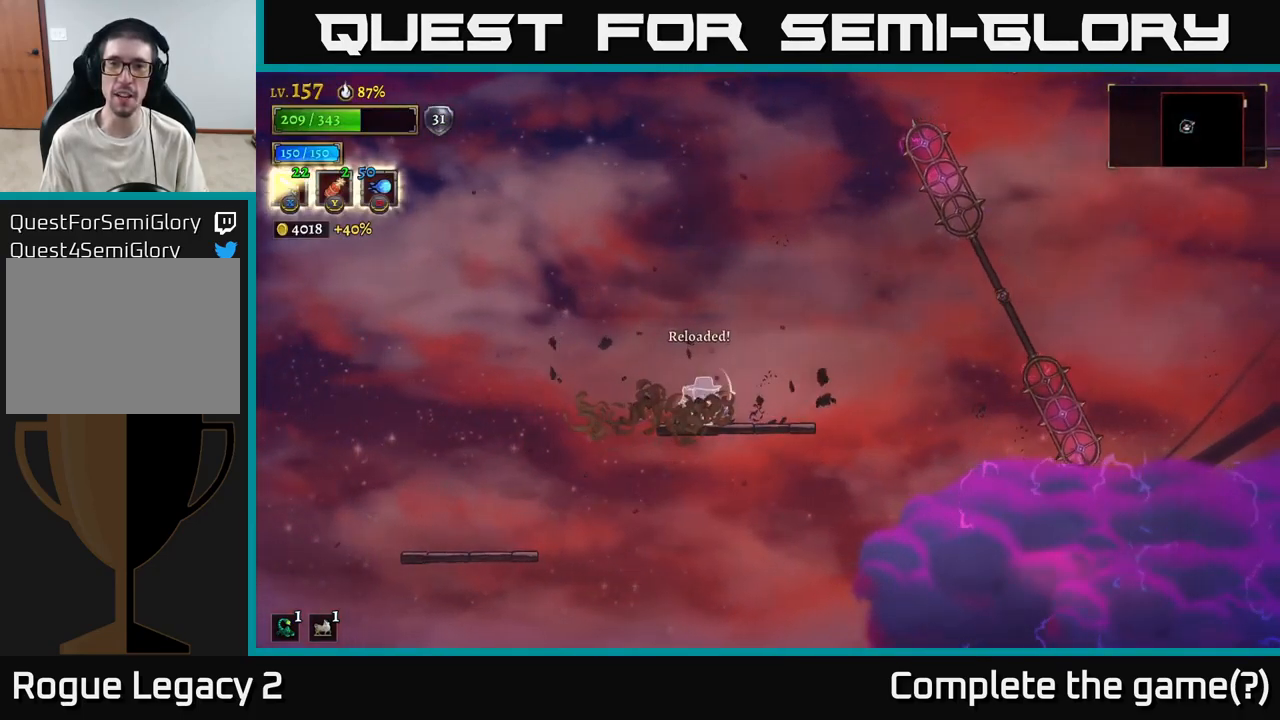
{"buttons": [], "left_stick": "center", "right_stick": "center", "events": [[67, "left_stick", "right"], [184, "left_stick", "center"]]}
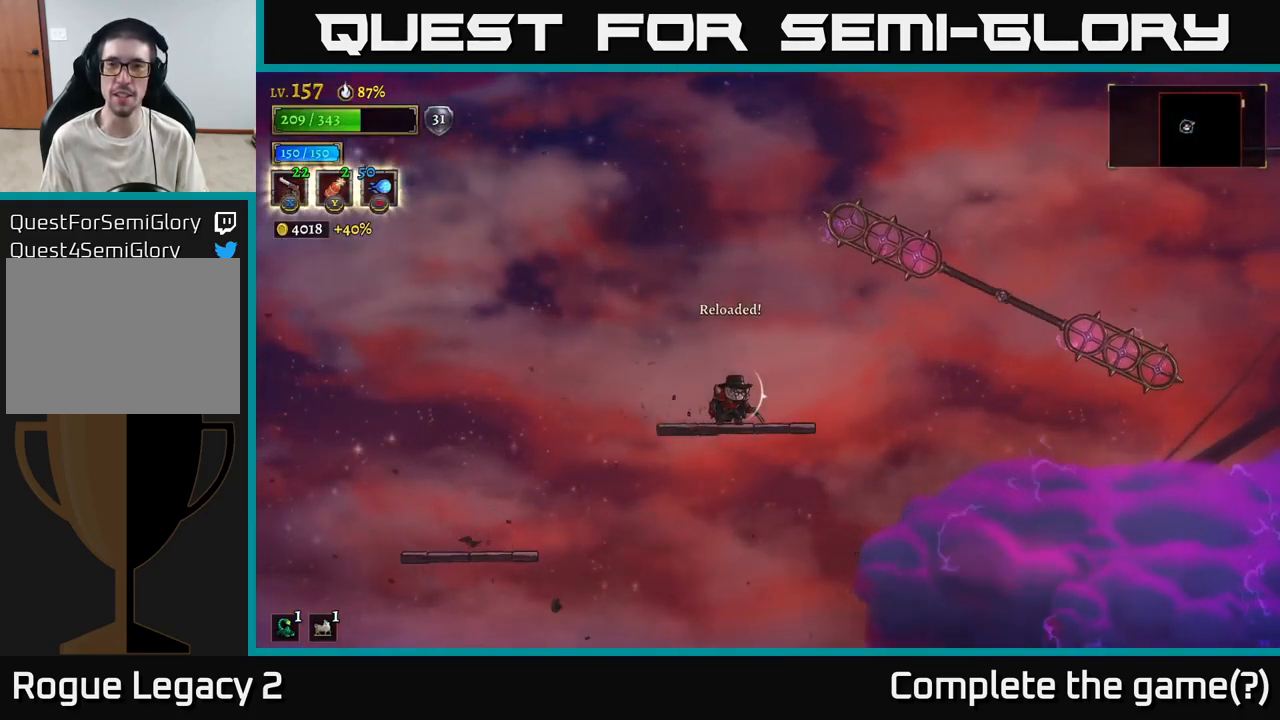
{"buttons": ["A"], "left_stick": "center", "right_stick": "center", "events": [[501, "A", "down"]]}
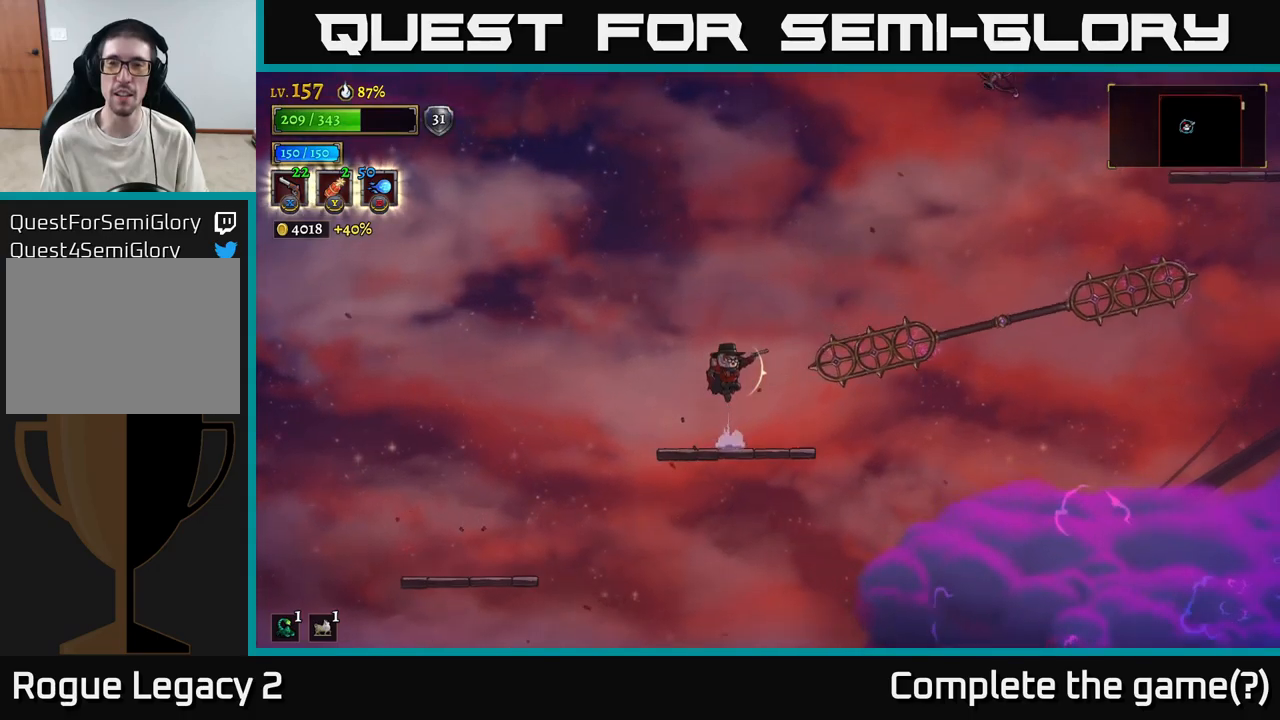
{"buttons": ["A"], "left_stick": "center", "right_stick": "center", "events": []}
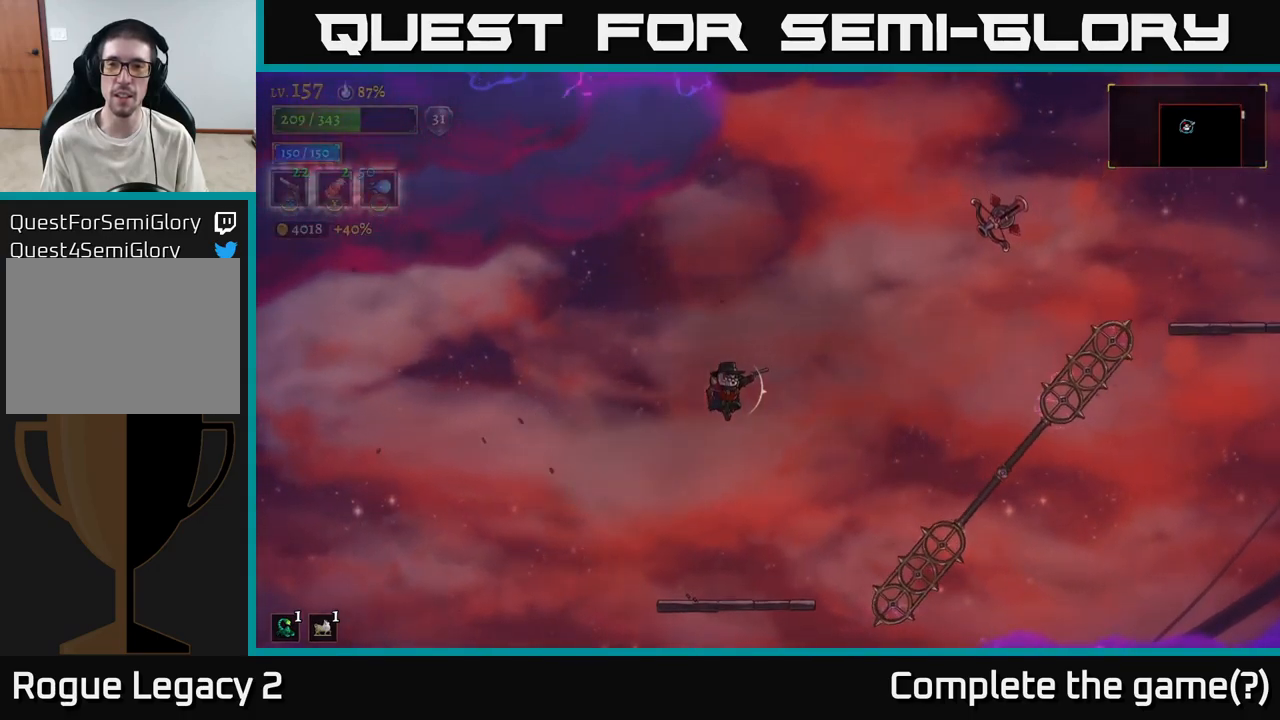
{"buttons": [], "left_stick": "center", "right_stick": "center", "events": [[50, "A", "up"], [183, "left_stick", "right"], [333, "left_stick", "center"]]}
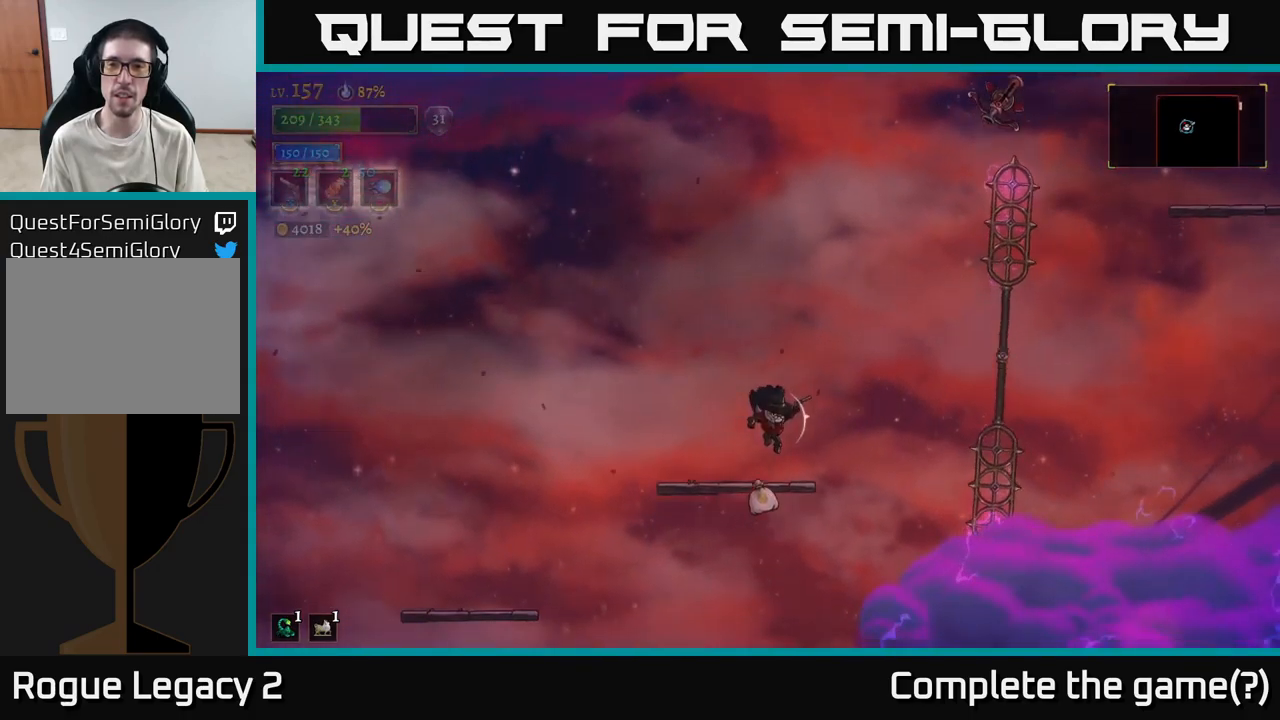
{"buttons": [], "left_stick": "left", "right_stick": "center", "events": [[133, "left_stick", "right"], [250, "left_stick", "center"], [433, "left_stick", "left"]]}
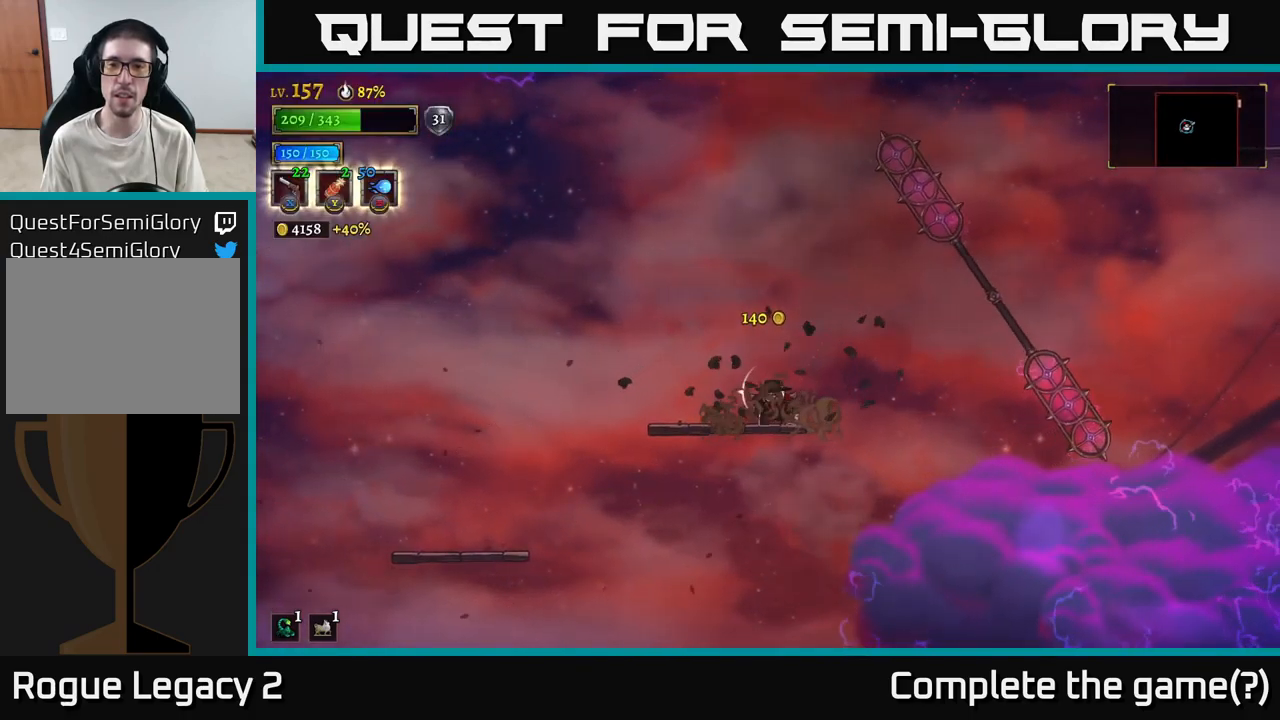
{"buttons": [], "left_stick": "center", "right_stick": "center", "events": [[116, "left_stick", "center"], [200, "left_stick", "left"], [366, "left_stick", "center"]]}
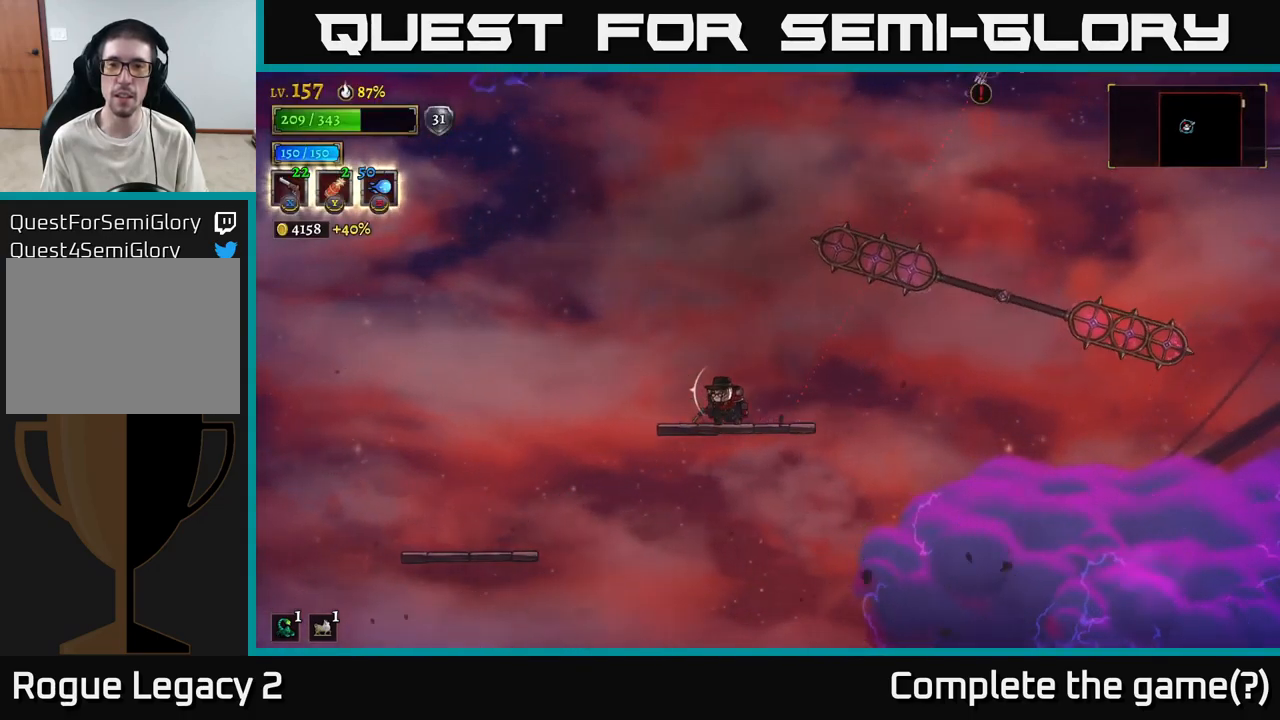
{"buttons": [], "left_stick": "up-right", "right_stick": "center", "events": [[50, "left_stick", "left"], [116, "A", "down"], [283, "left_stick", "center"], [366, "left_stick", "up-right"], [416, "A", "up"]]}
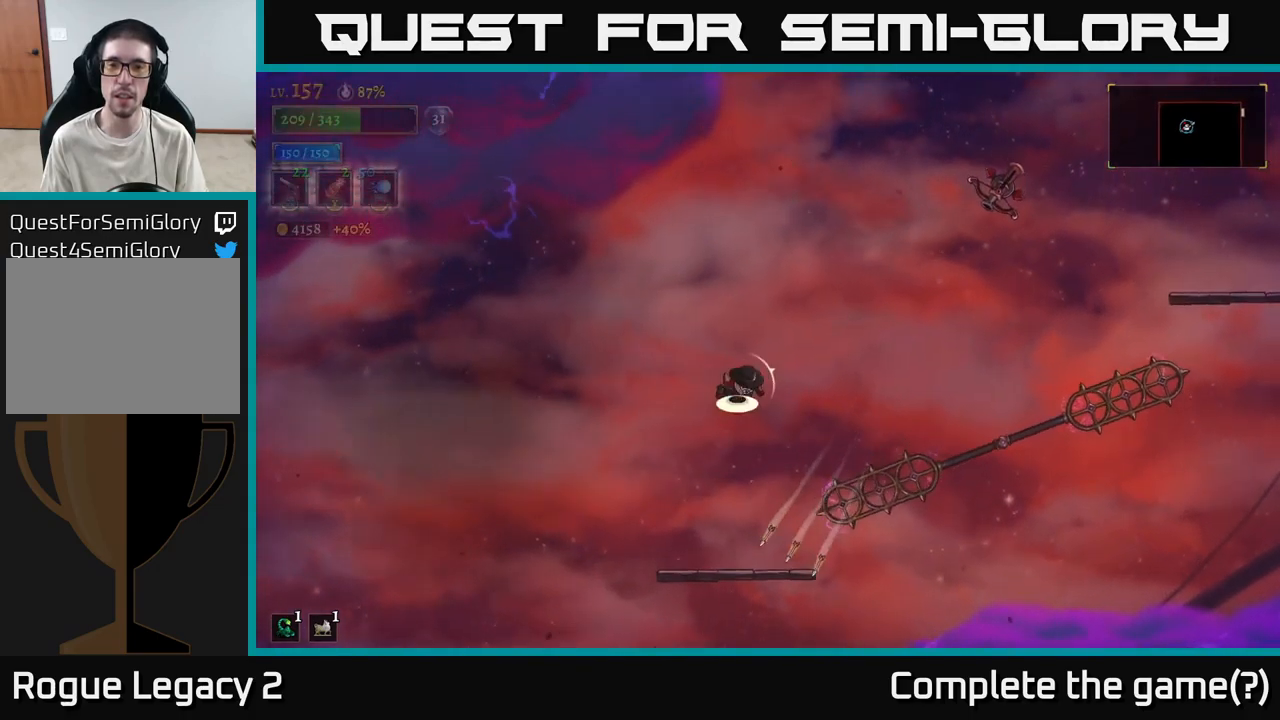
{"buttons": ["X"], "left_stick": "up-right", "right_stick": "center", "events": [[50, "A", "down"], [350, "A", "up"], [350, "X", "down"]]}
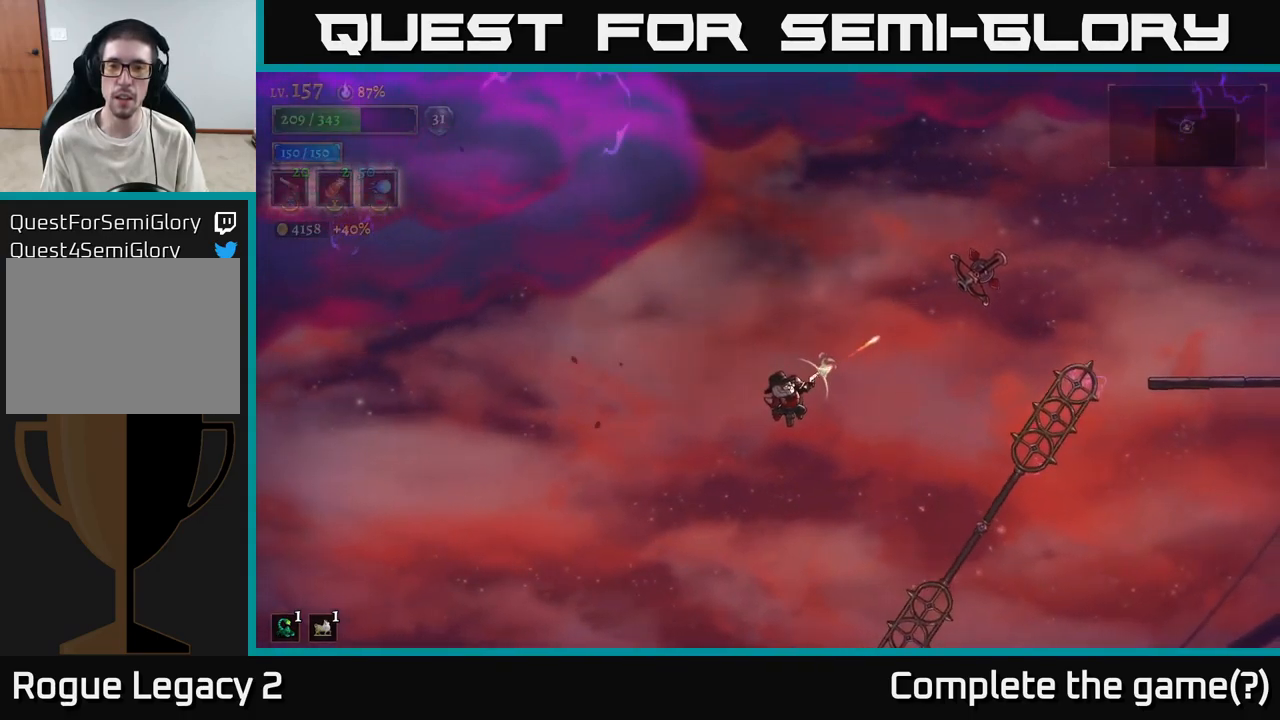
{"buttons": ["X"], "left_stick": "up-right", "right_stick": "center", "events": []}
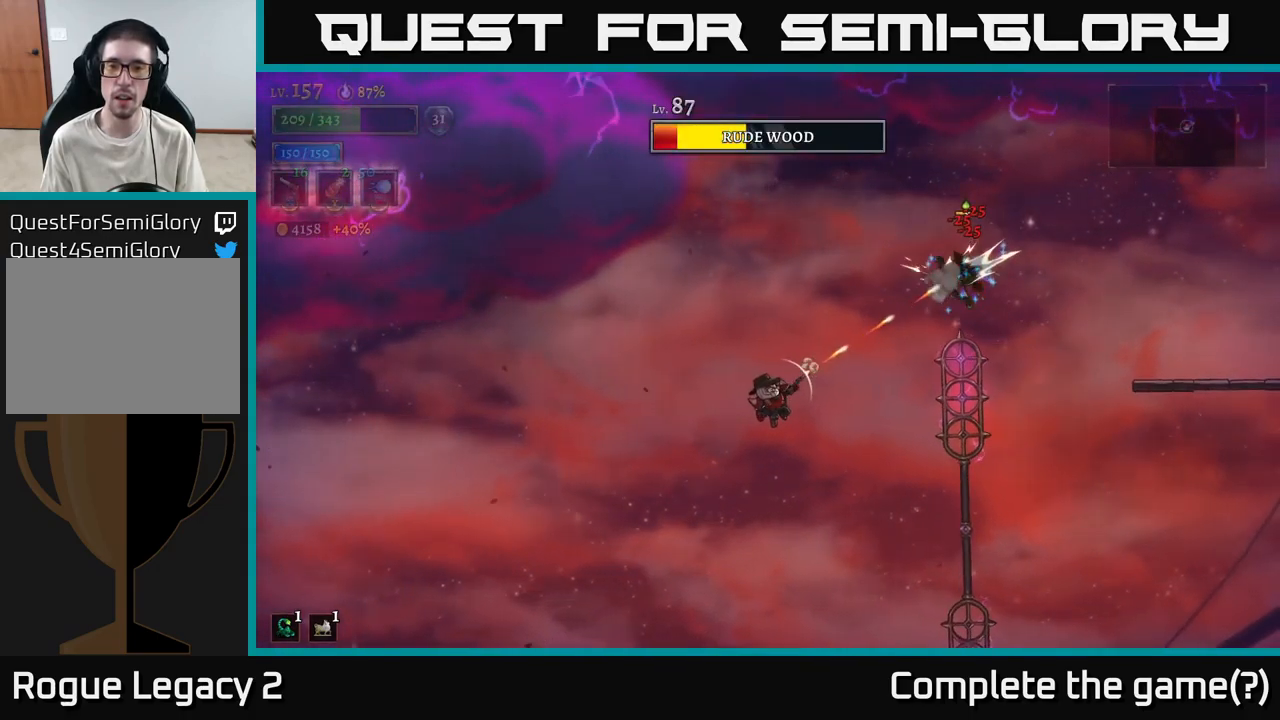
{"buttons": [], "left_stick": "right", "right_stick": "center", "events": [[416, "left_stick", "right"], [433, "X", "up"]]}
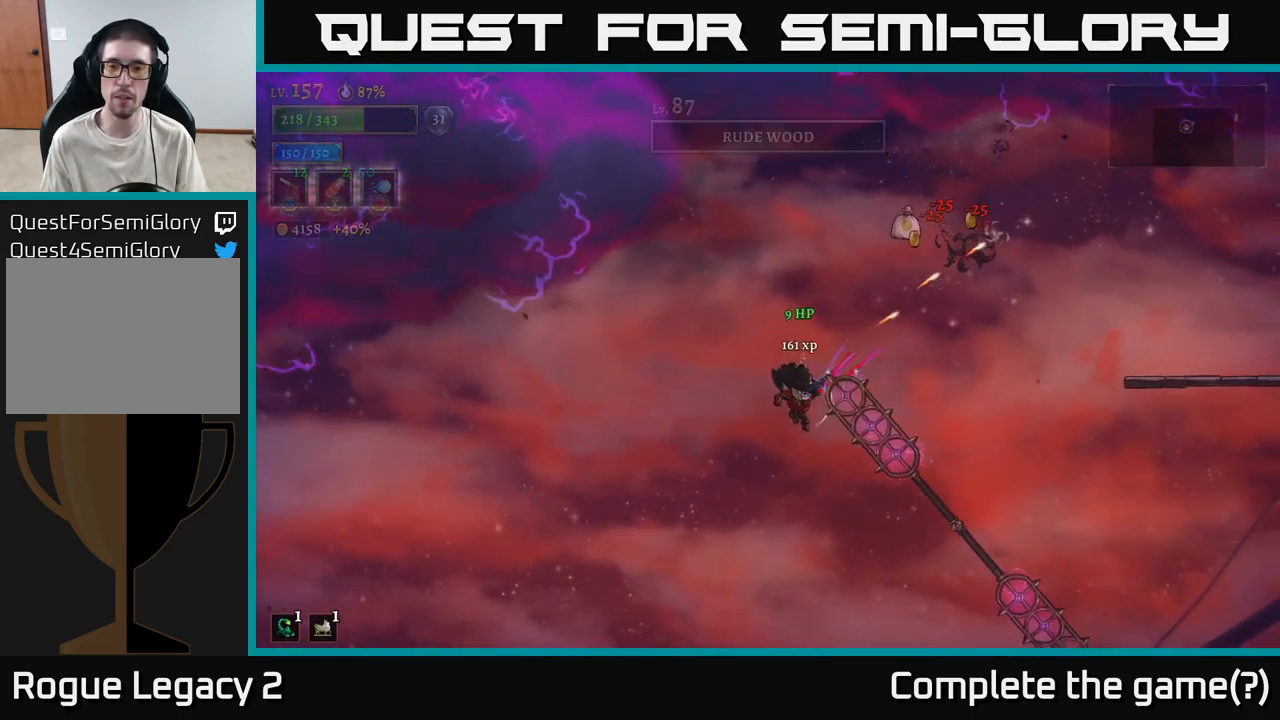
{"buttons": [], "left_stick": "right", "right_stick": "center", "events": [[66, "L1", "down"], [283, "L1", "up"]]}
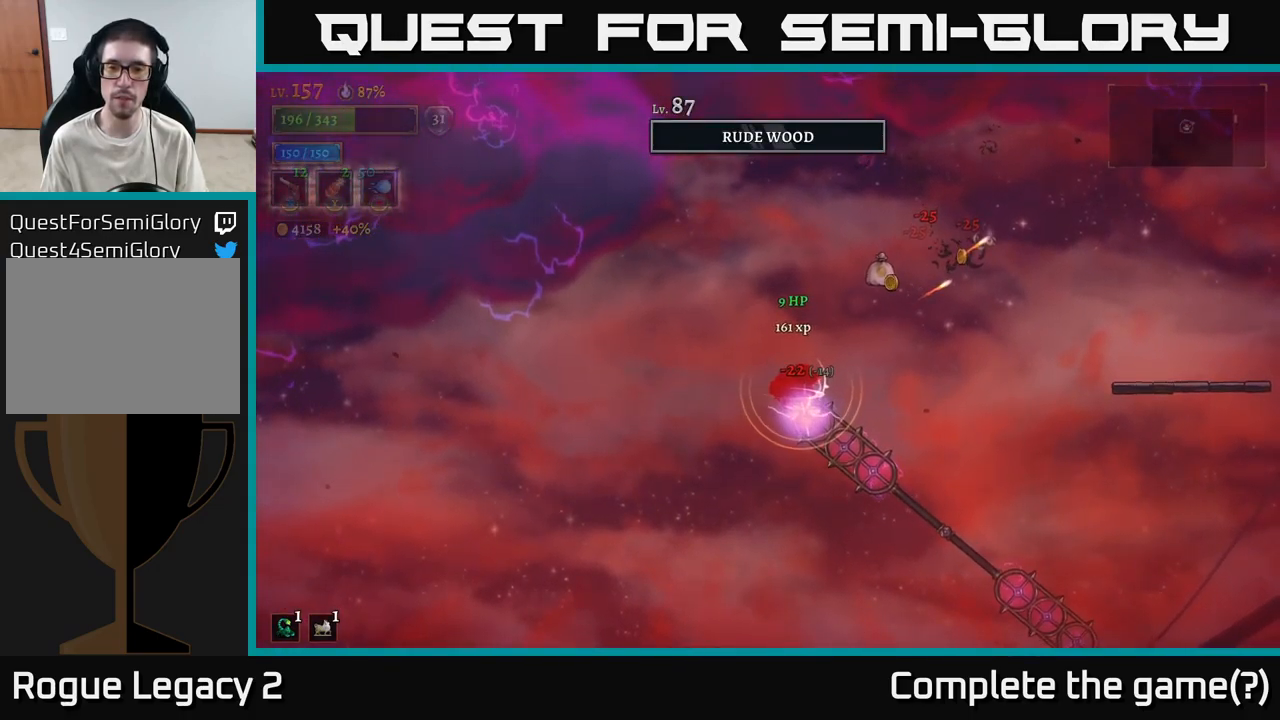
{"buttons": ["A"], "left_stick": "right", "right_stick": "center", "events": [[283, "A", "down"]]}